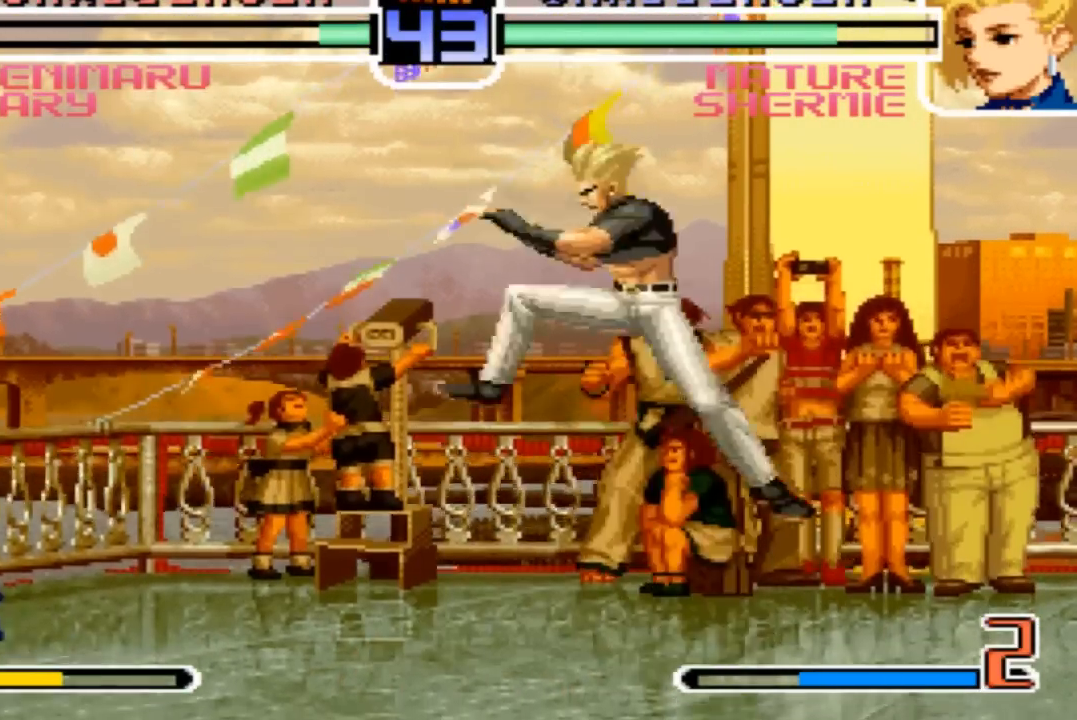
Gameplay with a controller (arcade stick); each line is a JSON object with the inputs held at the frame after it. "events" lists button and stick changes between this image and that frame as [ms after this image, input, new state], when the widget could be followed in between. Not read: L3 R3.
{"buttons": [], "left_stick": "down", "events": [[367, "left_stick", "left"], [434, "left_stick", "down"]]}
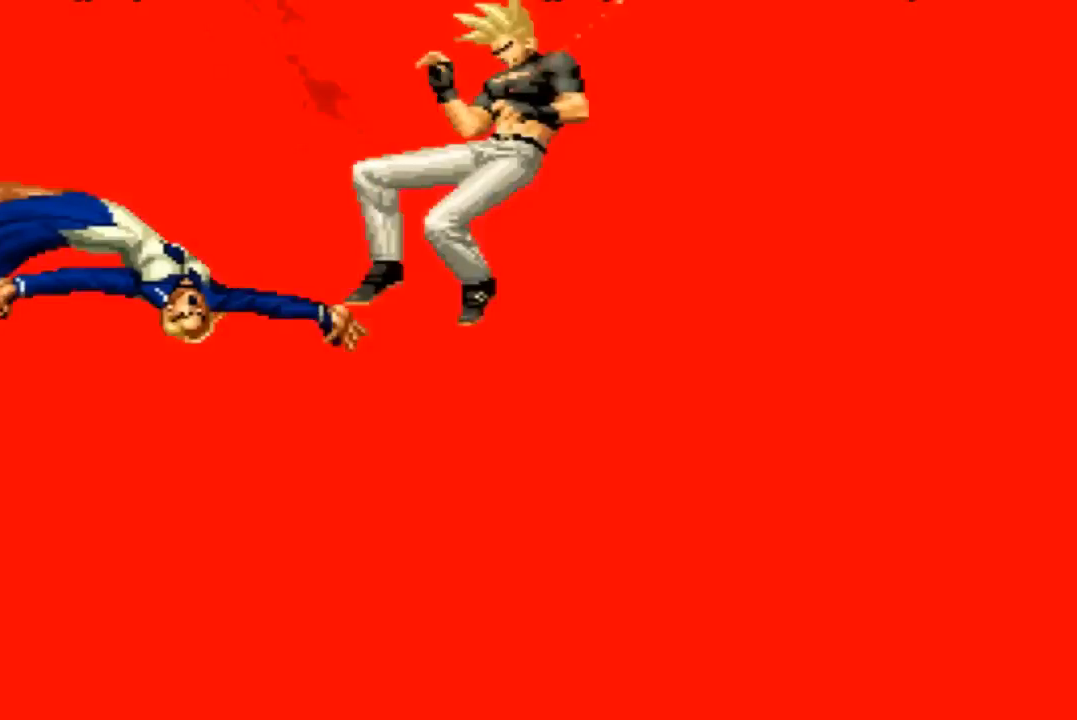
{"buttons": ["CROSS", "SQUARE"], "left_stick": "center", "events": [[33, "left_stick", "down-right"], [166, "left_stick", "center"], [467, "SQUARE", "down"], [500, "CROSS", "down"]]}
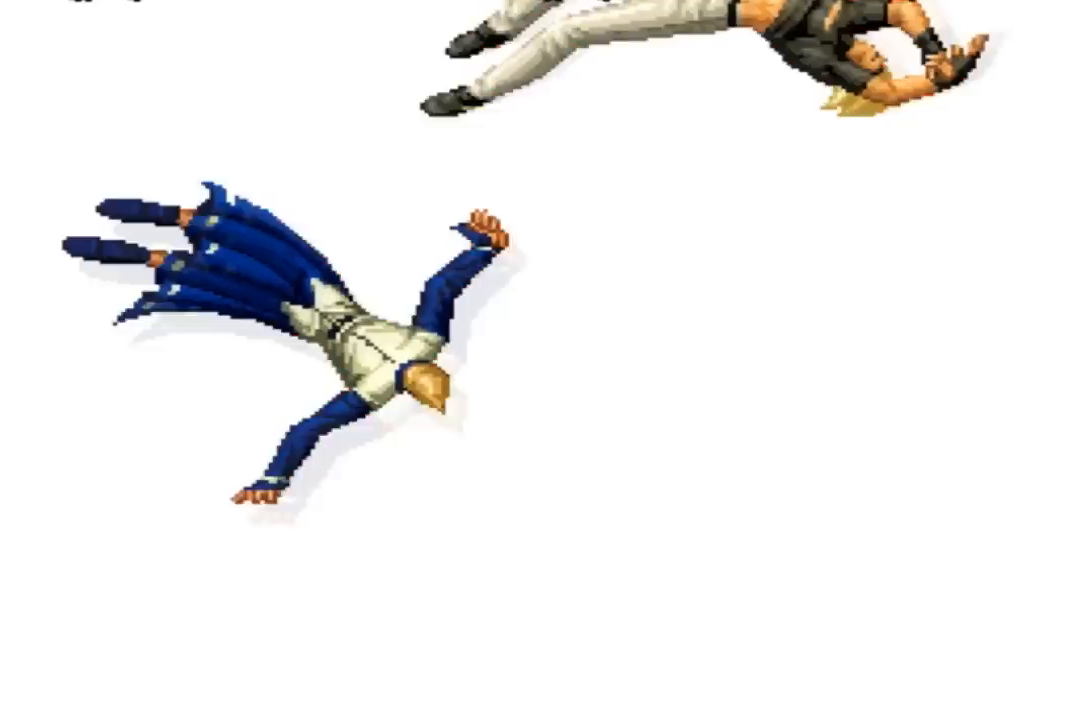
{"buttons": ["SQUARE"], "left_stick": "center", "events": [[33, "SQUARE", "up"], [100, "CROSS", "up"], [501, "SQUARE", "down"]]}
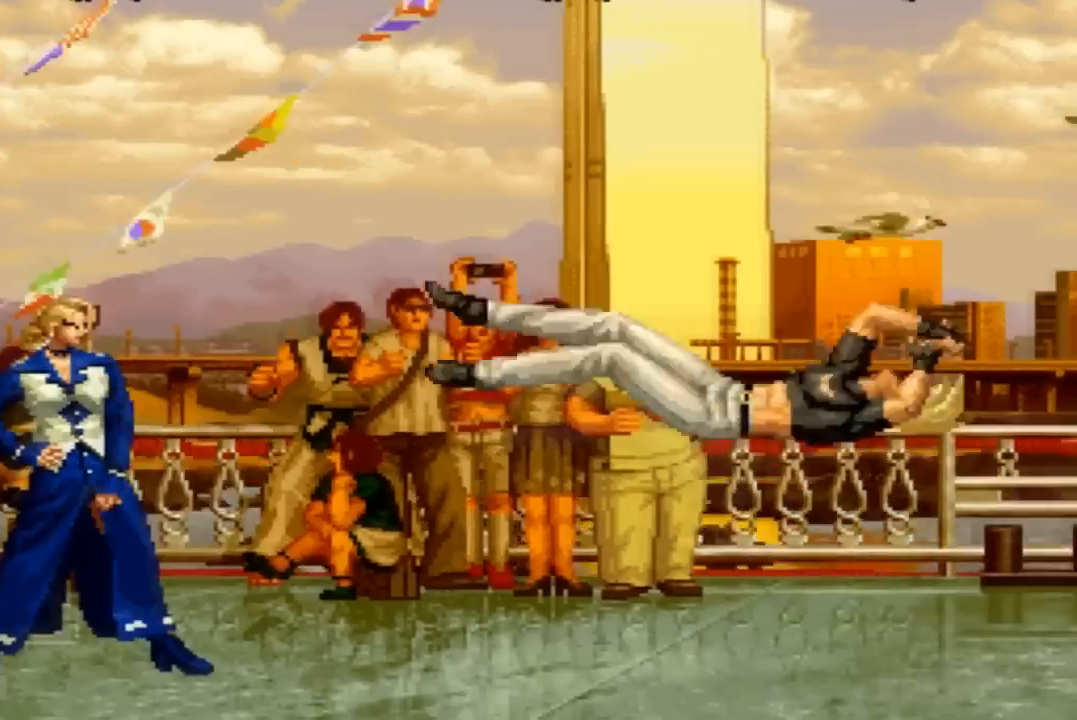
{"buttons": [], "left_stick": "center", "events": [[66, "SQUARE", "up"], [200, "SQUARE", "down"], [266, "SQUARE", "up"], [367, "SQUARE", "down"], [400, "CROSS", "down"], [433, "SQUARE", "up"], [467, "CROSS", "up"]]}
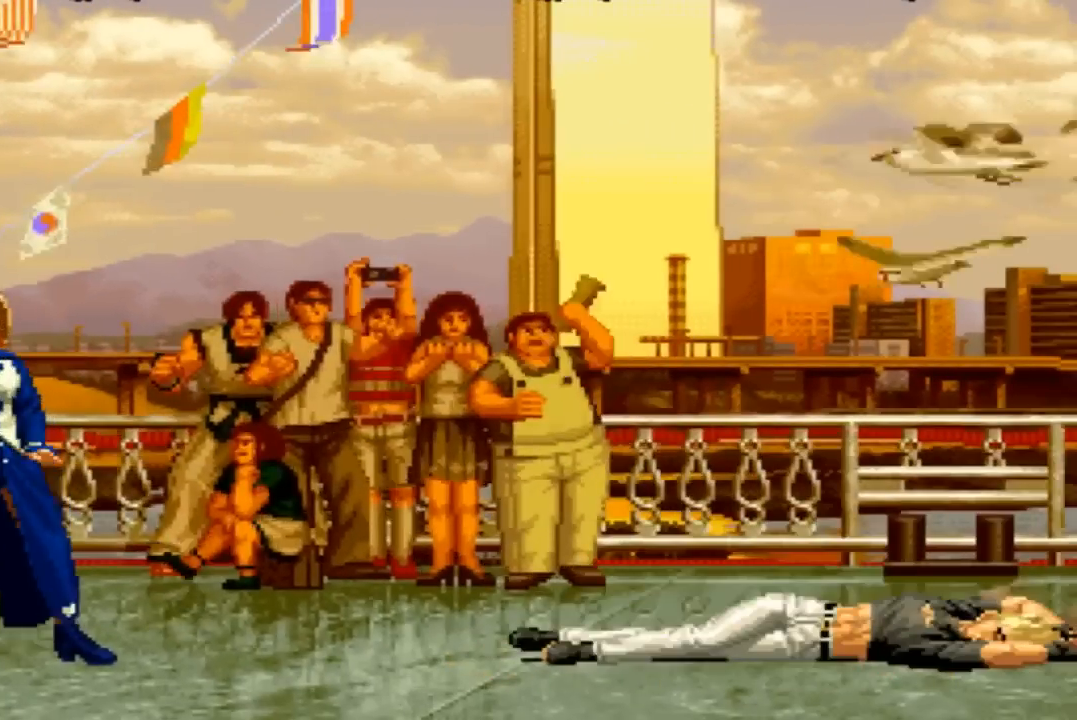
{"buttons": [], "left_stick": "center", "events": [[100, "SQUARE", "down"], [134, "SQUARE", "up"], [167, "CROSS", "down"], [200, "SQUARE", "down"], [267, "SQUARE", "up"], [300, "CROSS", "up"]]}